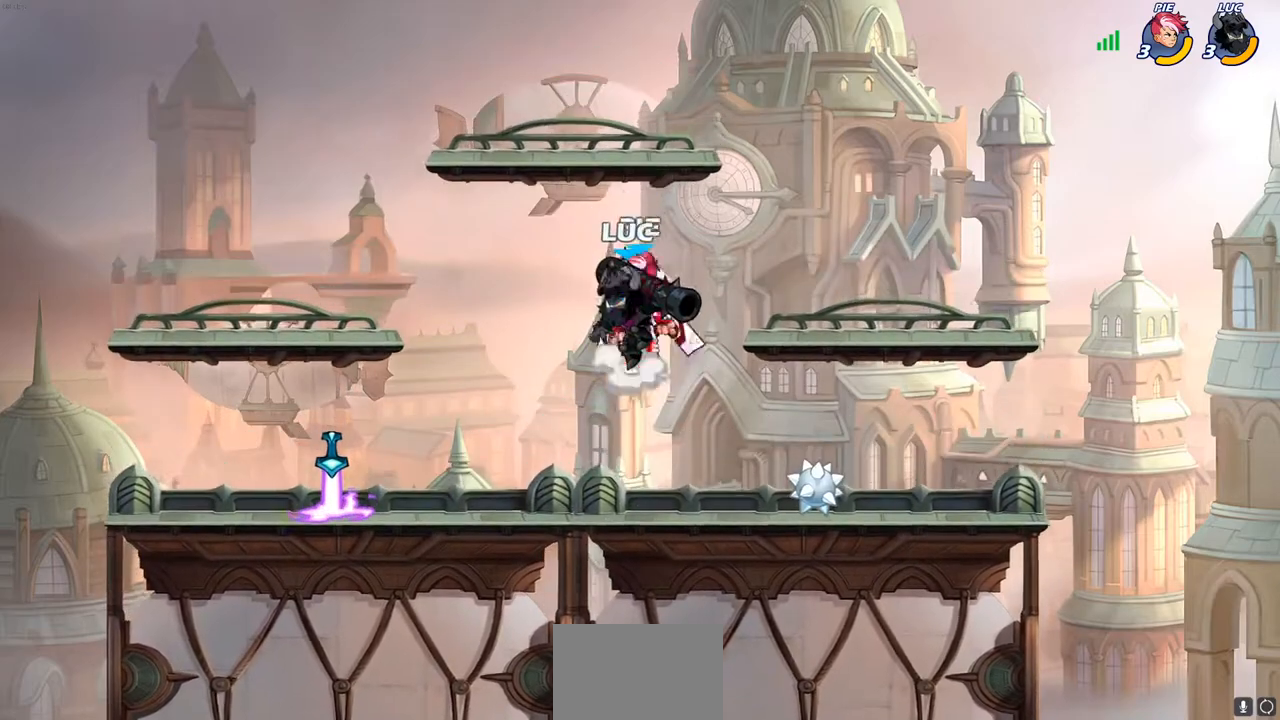
Gameplay with a controller (PlayStation layout); each line is a JSON object with the inputs held at the frame after it. "events" lists button and stick changes between this image and that frame as [ms after this image, input, new state], when the widget could be followed in between. Not read: R3.
{"buttons": [], "left_stick": "up-left", "right_stick": "center", "events": [[83, "SQUARE", "up"], [233, "left_stick", "up-left"]]}
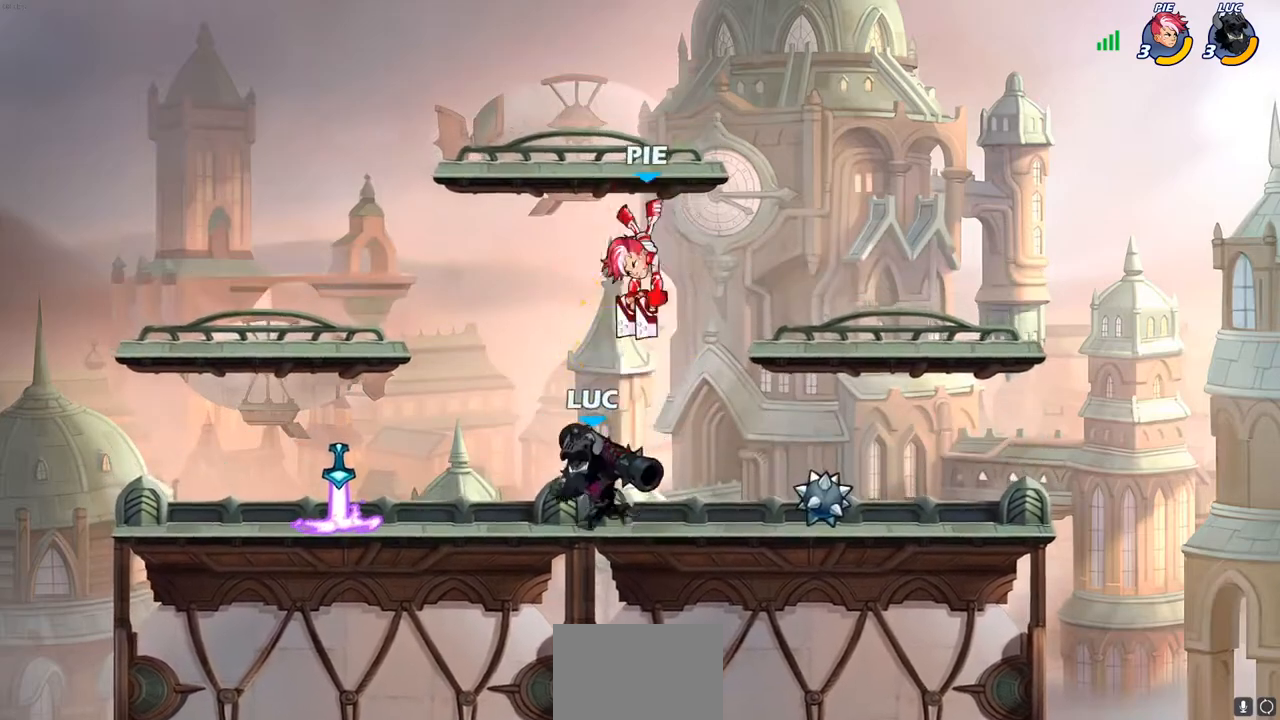
{"buttons": [], "left_stick": "right", "right_stick": "center", "events": [[217, "left_stick", "right"], [300, "SQUARE", "down"], [467, "SQUARE", "up"]]}
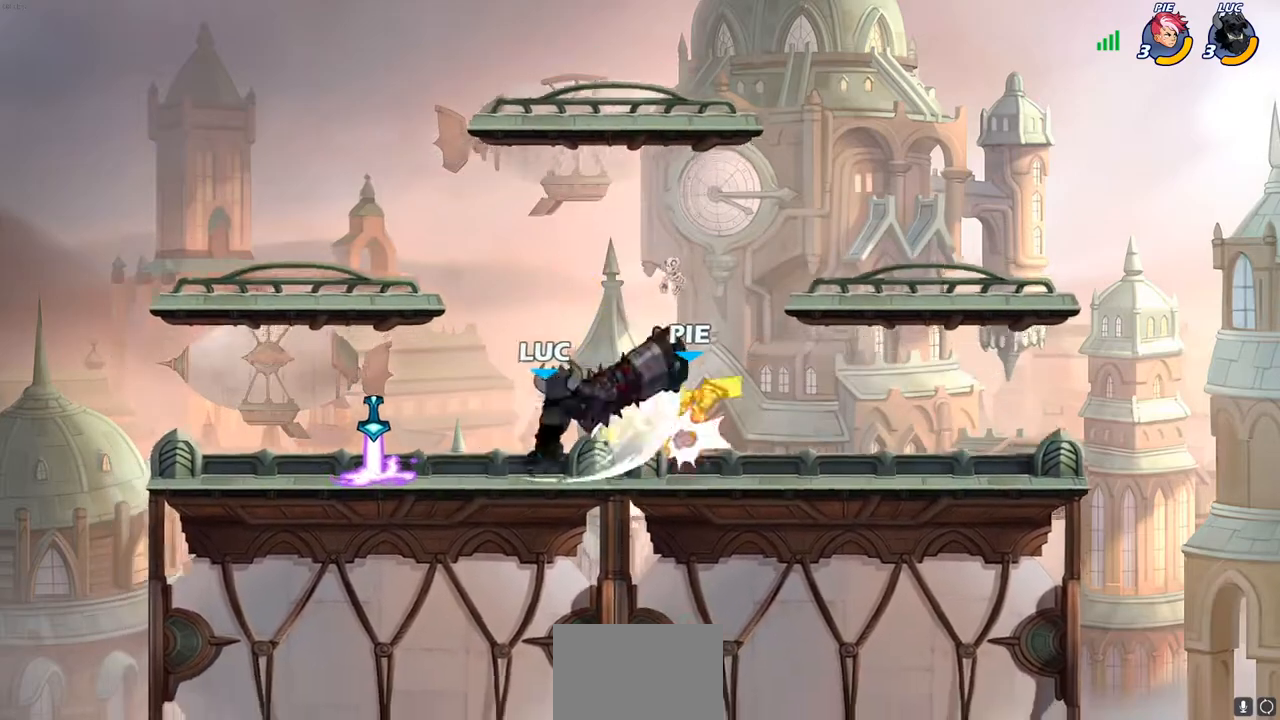
{"buttons": [], "left_stick": "center", "right_stick": "center", "events": [[33, "left_stick", "center"], [217, "left_stick", "right"], [267, "CROSS", "down"], [317, "SQUARE", "down"], [333, "CROSS", "up"], [367, "SQUARE", "up"], [400, "left_stick", "center"]]}
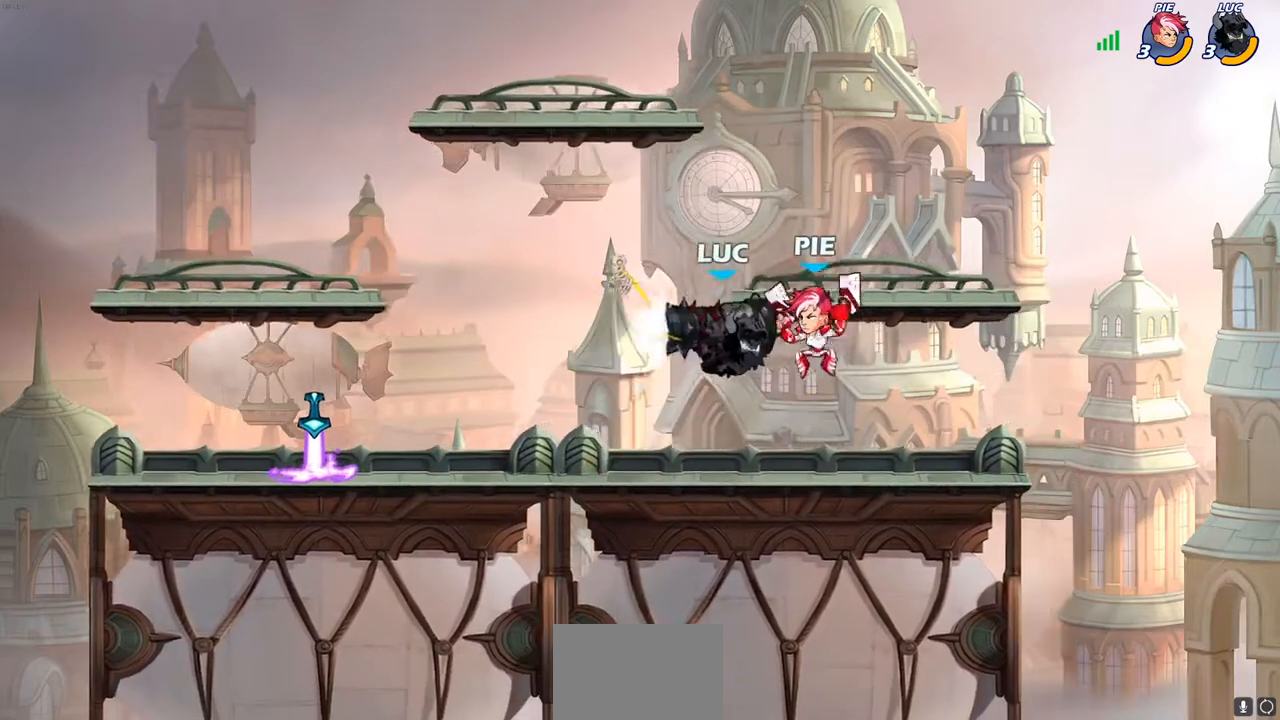
{"buttons": ["CIRCLE"], "left_stick": "center", "right_stick": "center", "events": [[433, "CIRCLE", "down"]]}
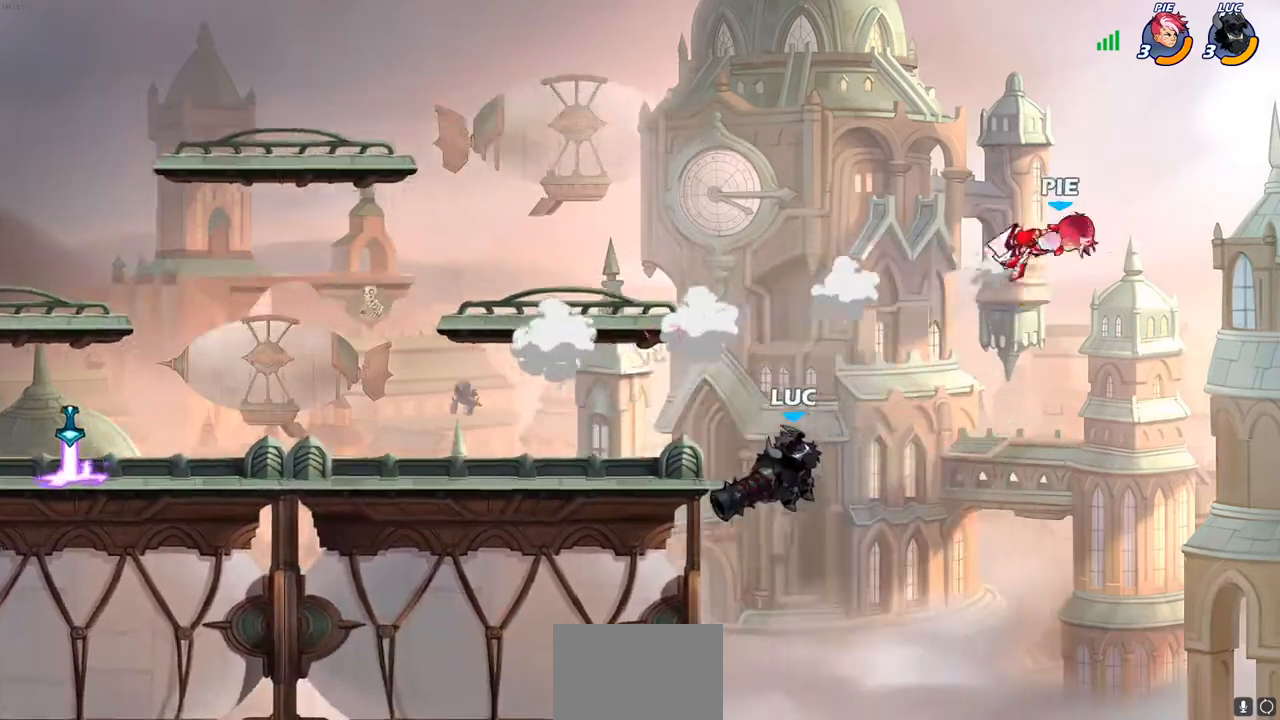
{"buttons": [], "left_stick": "center", "right_stick": "center", "events": [[33, "CIRCLE", "up"], [67, "left_stick", "up-right"], [300, "left_stick", "center"]]}
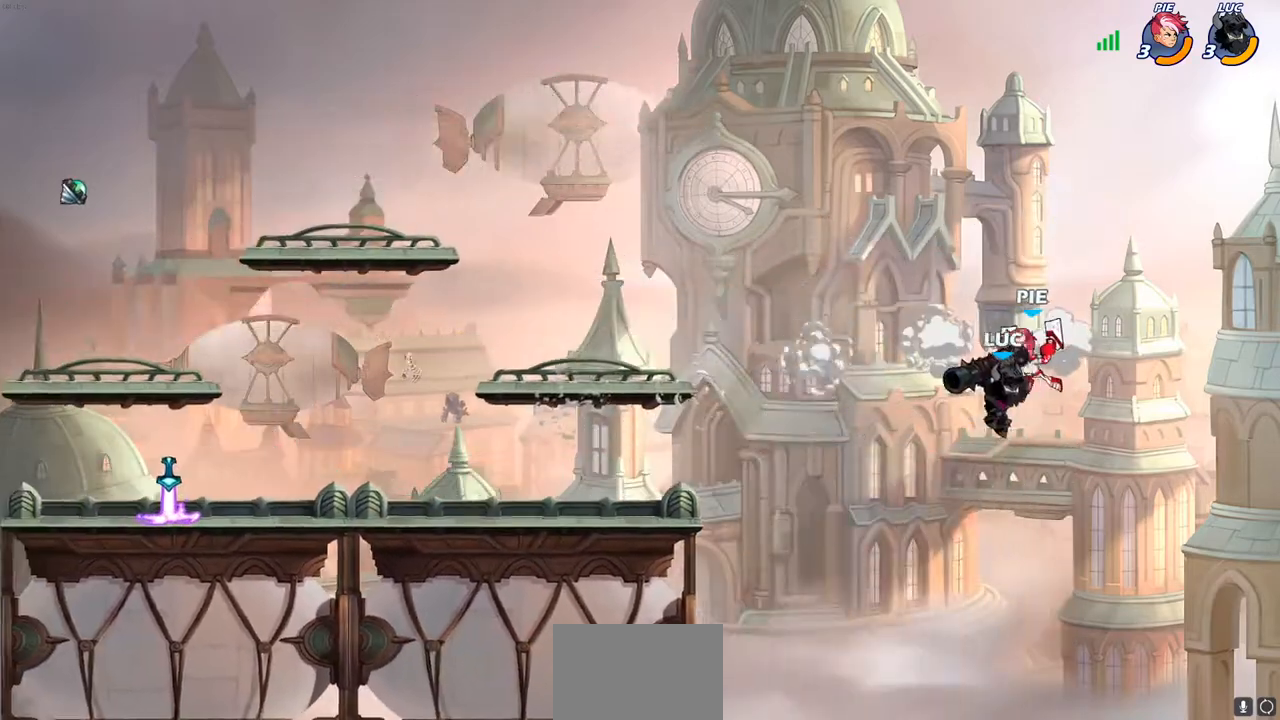
{"buttons": [], "left_stick": "left", "right_stick": "center", "events": [[17, "left_stick", "left"], [150, "CROSS", "down"], [167, "CROSS", "up"], [167, "SQUARE", "down"], [183, "right_stick", "down-left"], [217, "SQUARE", "up"], [233, "right_stick", "center"]]}
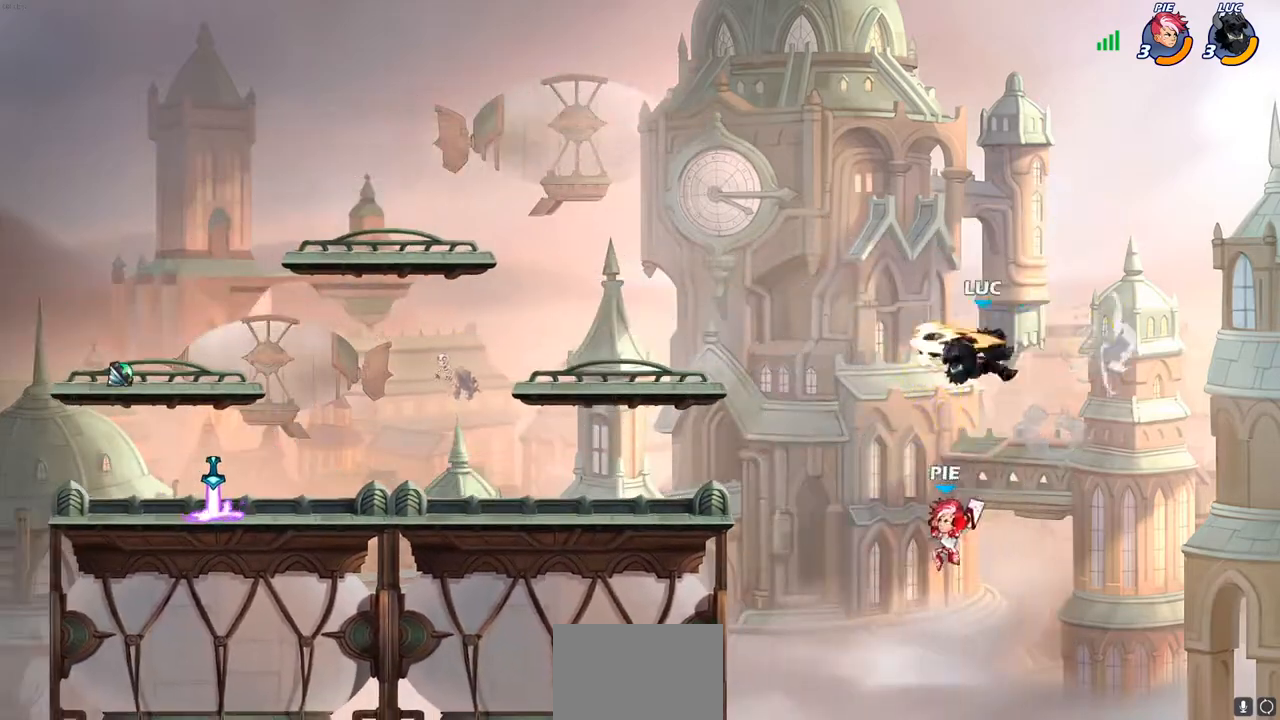
{"buttons": ["CIRCLE"], "left_stick": "down-left", "right_stick": "center", "events": [[317, "left_stick", "down-left"], [333, "CROSS", "down"], [367, "CIRCLE", "down"], [400, "CROSS", "up"]]}
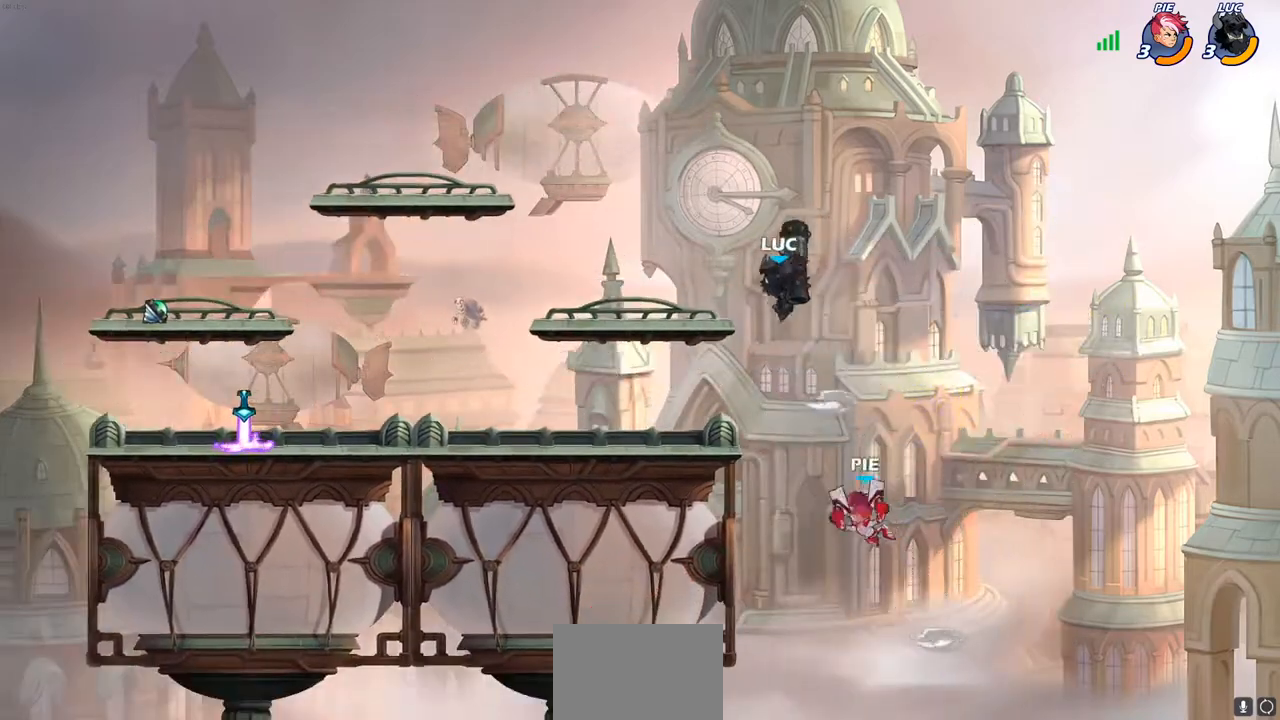
{"buttons": [], "left_stick": "up-left", "right_stick": "center", "events": [[217, "CIRCLE", "up"], [350, "left_stick", "center"], [500, "left_stick", "up-left"]]}
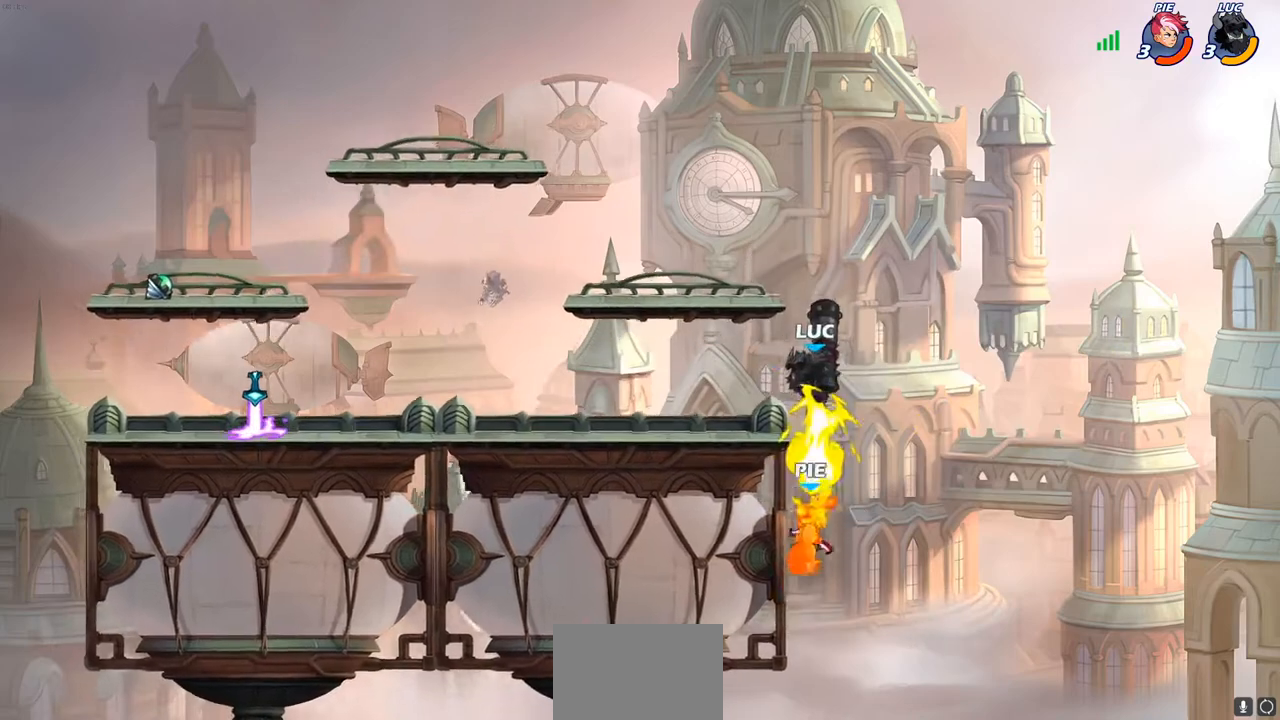
{"buttons": ["CIRCLE"], "left_stick": "left", "right_stick": "center", "events": [[150, "left_stick", "left"], [400, "CROSS", "down"], [450, "CIRCLE", "down"], [483, "CROSS", "up"]]}
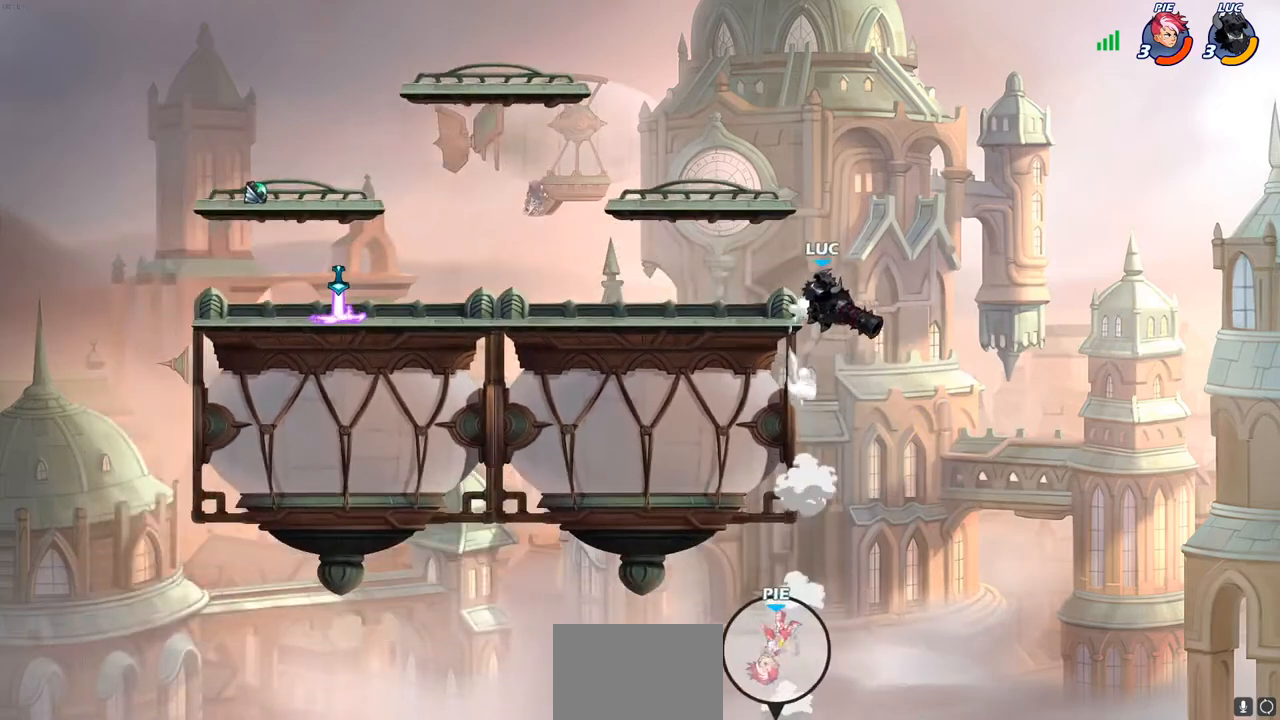
{"buttons": [], "left_stick": "center", "right_stick": "center", "events": [[50, "CIRCLE", "up"], [233, "left_stick", "center"]]}
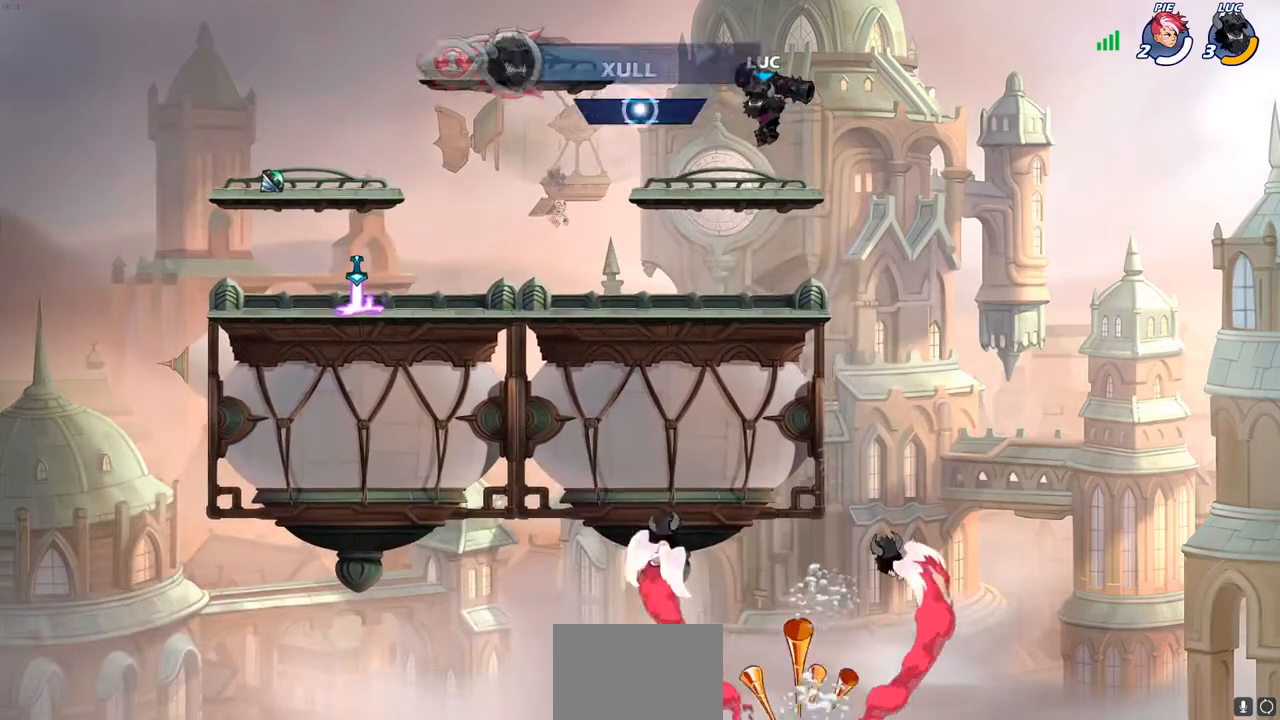
{"buttons": ["CIRCLE", "R2"], "left_stick": "left", "right_stick": "center", "events": [[267, "left_stick", "left"], [433, "R2", "down"], [467, "CIRCLE", "down"]]}
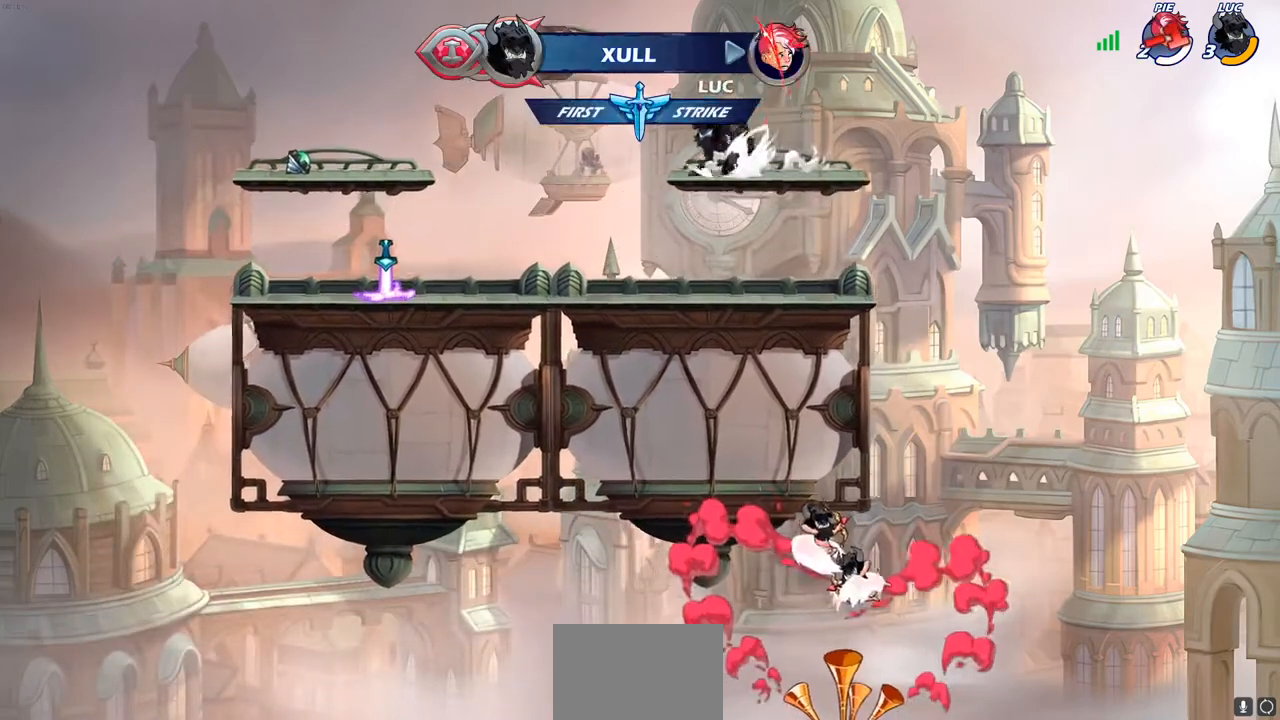
{"buttons": ["CIRCLE", "R2"], "left_stick": "left", "right_stick": "center", "events": []}
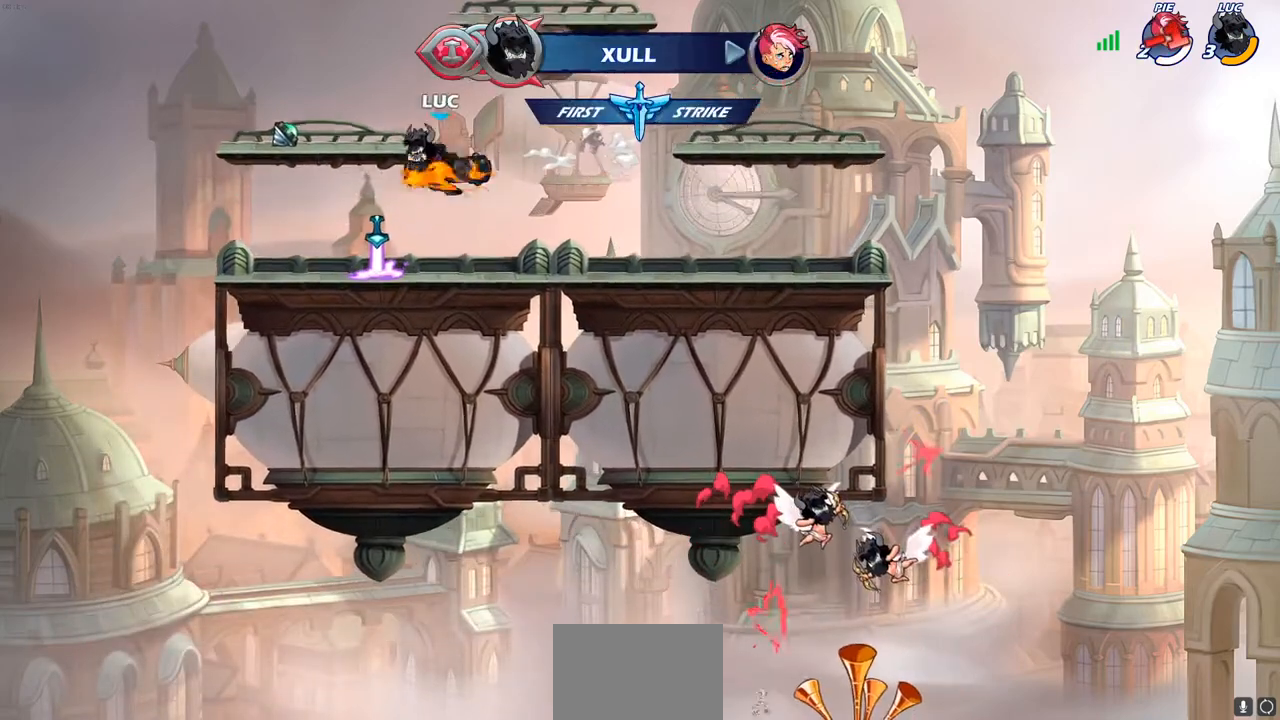
{"buttons": [], "left_stick": "center", "right_stick": "center", "events": [[33, "CIRCLE", "up"], [67, "R2", "up"], [83, "left_stick", "center"]]}
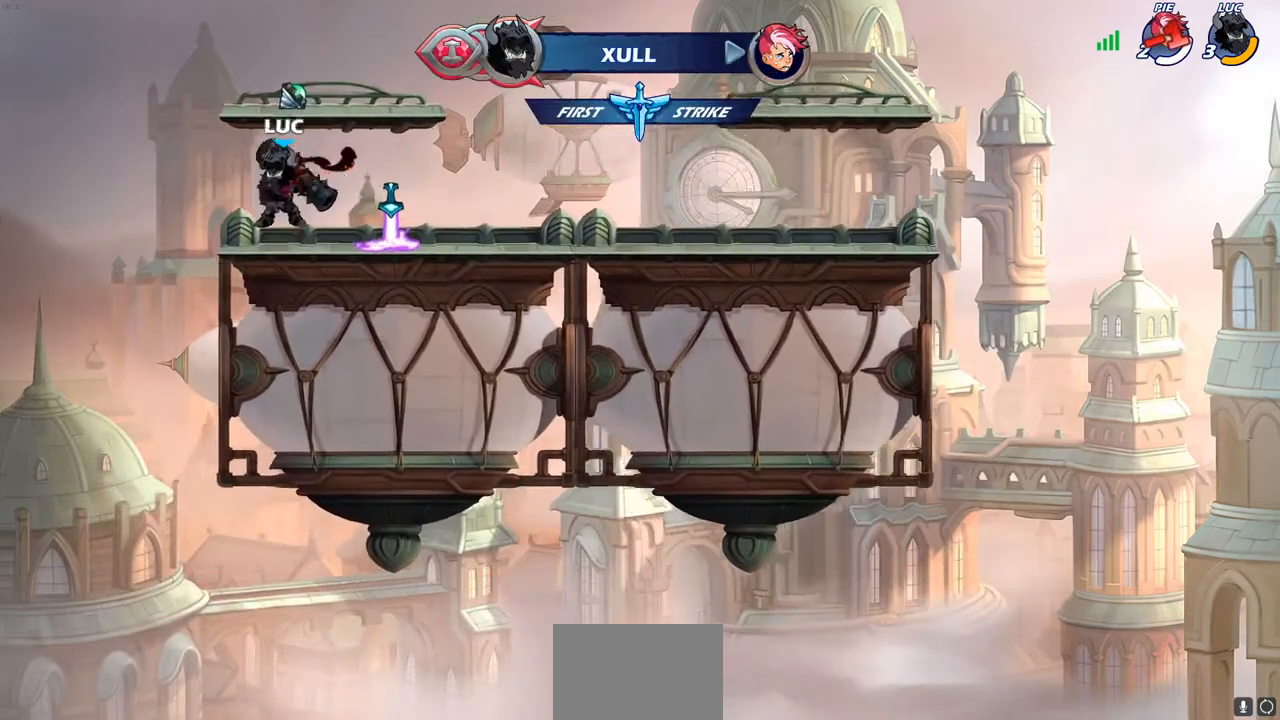
{"buttons": ["CROSS"], "left_stick": "left", "right_stick": "center", "events": [[50, "left_stick", "right"], [167, "CROSS", "down"], [300, "CROSS", "up"], [400, "CROSS", "down"], [433, "left_stick", "left"]]}
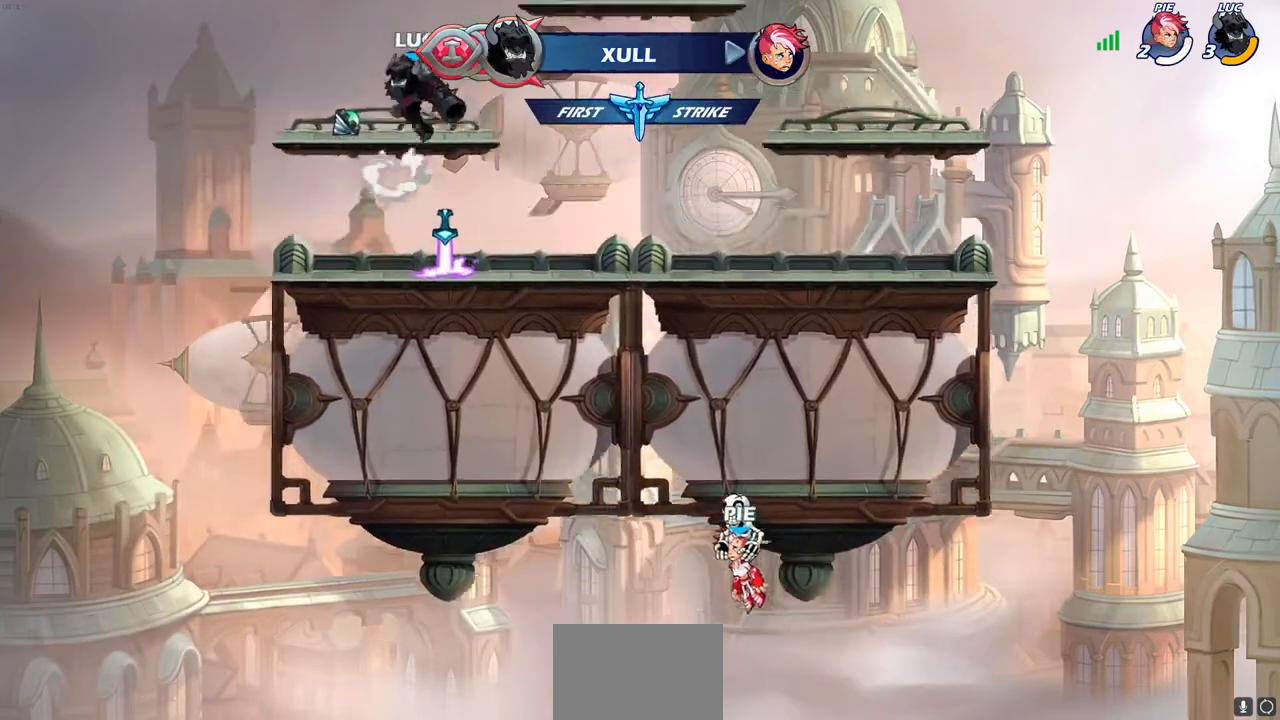
{"buttons": [], "left_stick": "center", "right_stick": "center", "events": [[17, "CROSS", "up"], [83, "CROSS", "down"], [150, "left_stick", "up"], [167, "CROSS", "up"], [250, "R1", "down"], [350, "R1", "up"], [433, "left_stick", "center"]]}
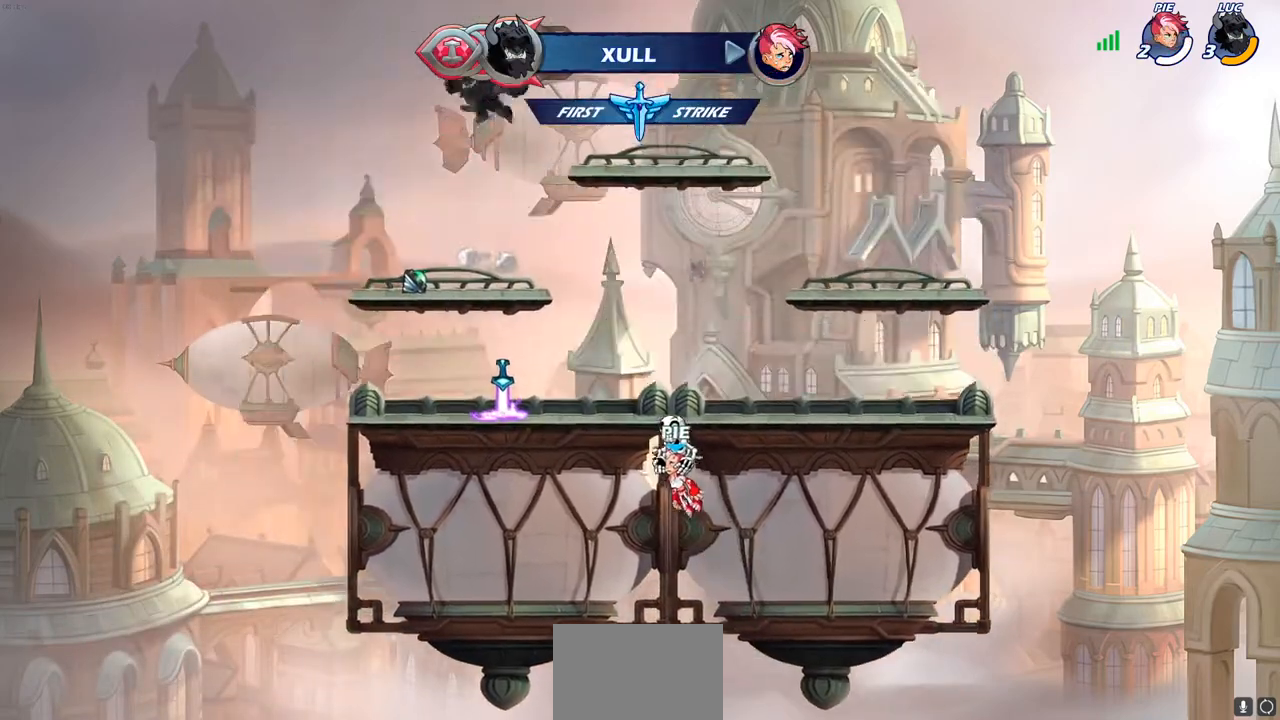
{"buttons": [], "left_stick": "up", "right_stick": "center", "events": [[200, "left_stick", "left"], [267, "left_stick", "down-left"], [483, "left_stick", "up"]]}
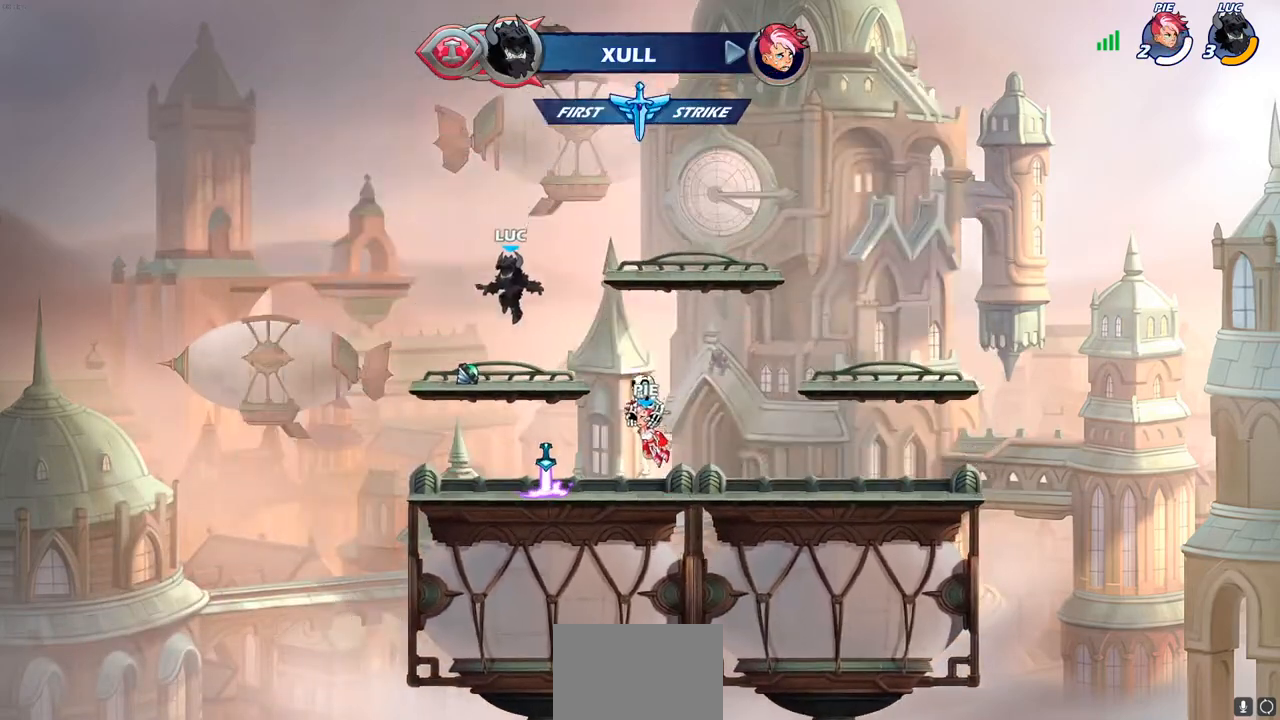
{"buttons": ["CIRCLE"], "left_stick": "right", "right_stick": "center", "events": [[17, "left_stick", "up-right"], [117, "R1", "down"], [200, "R1", "up"], [267, "left_stick", "center"], [450, "left_stick", "right"], [467, "CIRCLE", "down"]]}
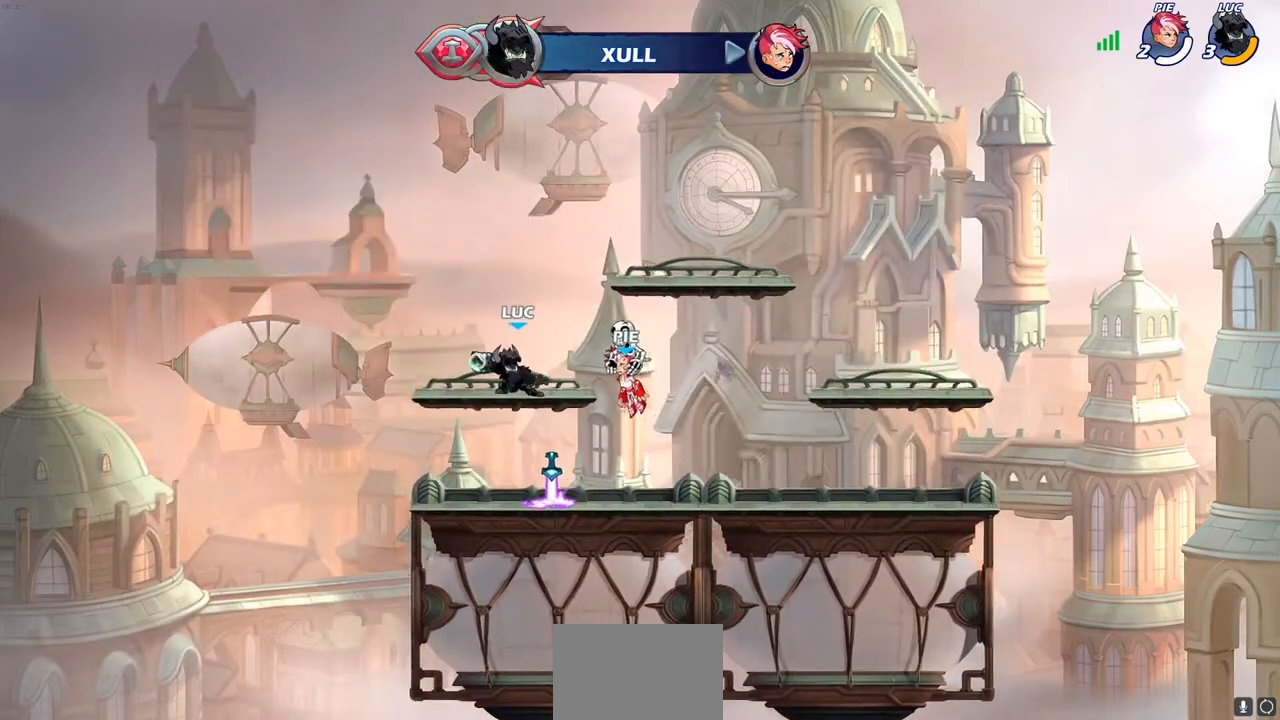
{"buttons": [], "left_stick": "down", "right_stick": "center", "events": [[50, "CIRCLE", "up"], [50, "left_stick", "center"], [467, "left_stick", "down"]]}
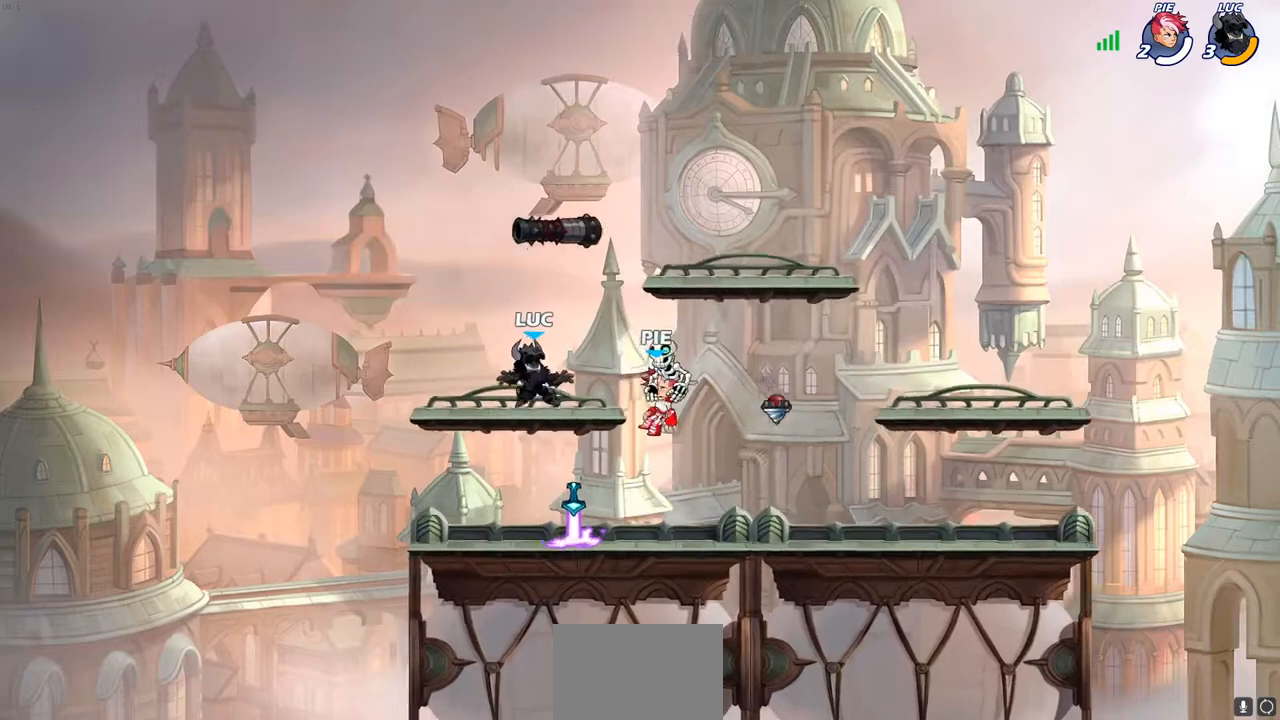
{"buttons": ["R1"], "left_stick": "left", "right_stick": "center", "events": [[133, "left_stick", "down-right"], [317, "left_stick", "left"], [417, "R1", "down"]]}
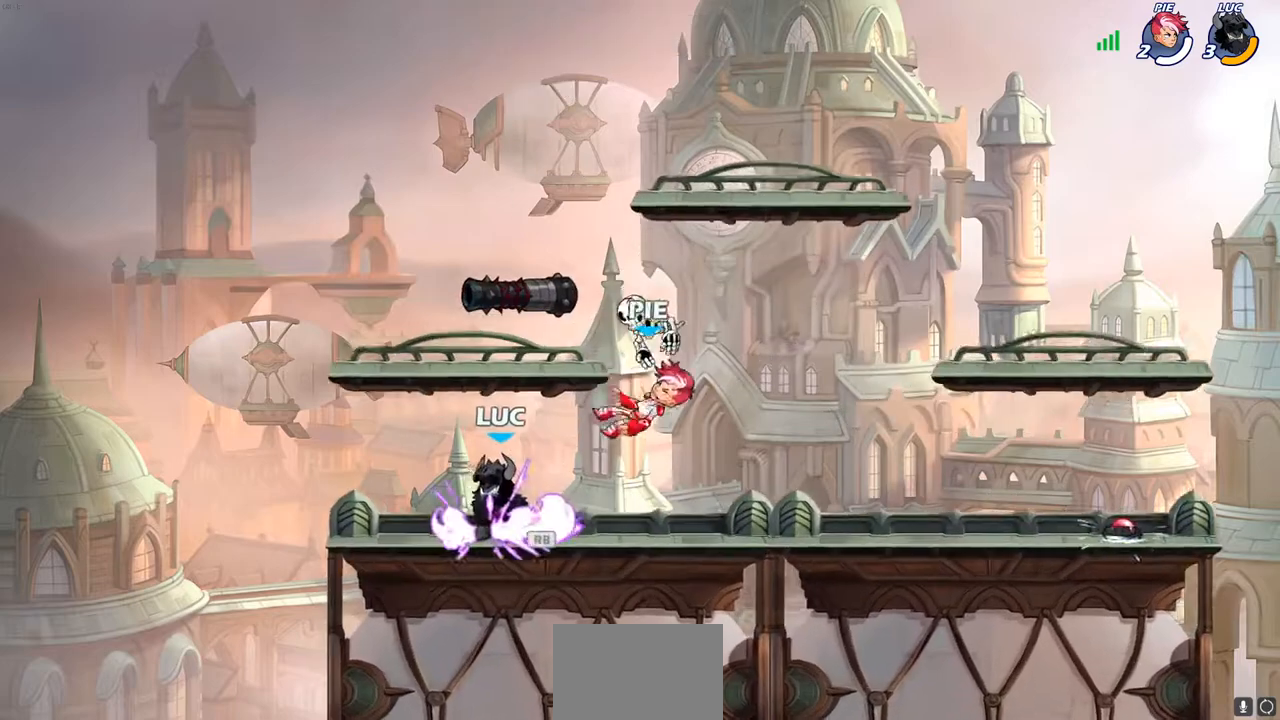
{"buttons": ["CROSS", "R2"], "left_stick": "up-right", "right_stick": "center", "events": [[50, "R1", "up"], [167, "left_stick", "up"], [233, "left_stick", "right"], [417, "CROSS", "down"], [450, "R2", "down"], [467, "left_stick", "up-right"]]}
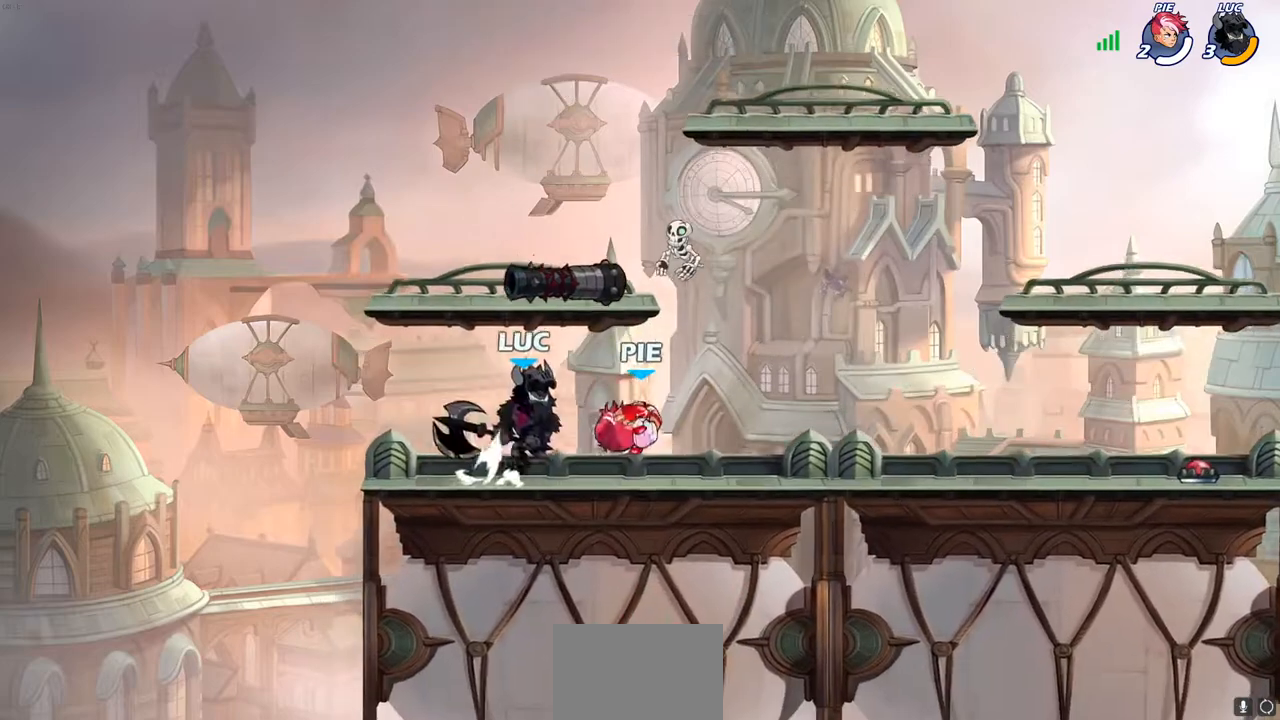
{"buttons": ["CROSS", "R2"], "left_stick": "left", "right_stick": "center", "events": [[100, "CROSS", "up"], [117, "left_stick", "down-right"], [133, "R2", "up"], [217, "left_stick", "down-left"], [300, "left_stick", "left"], [400, "CROSS", "down"], [400, "R2", "down"]]}
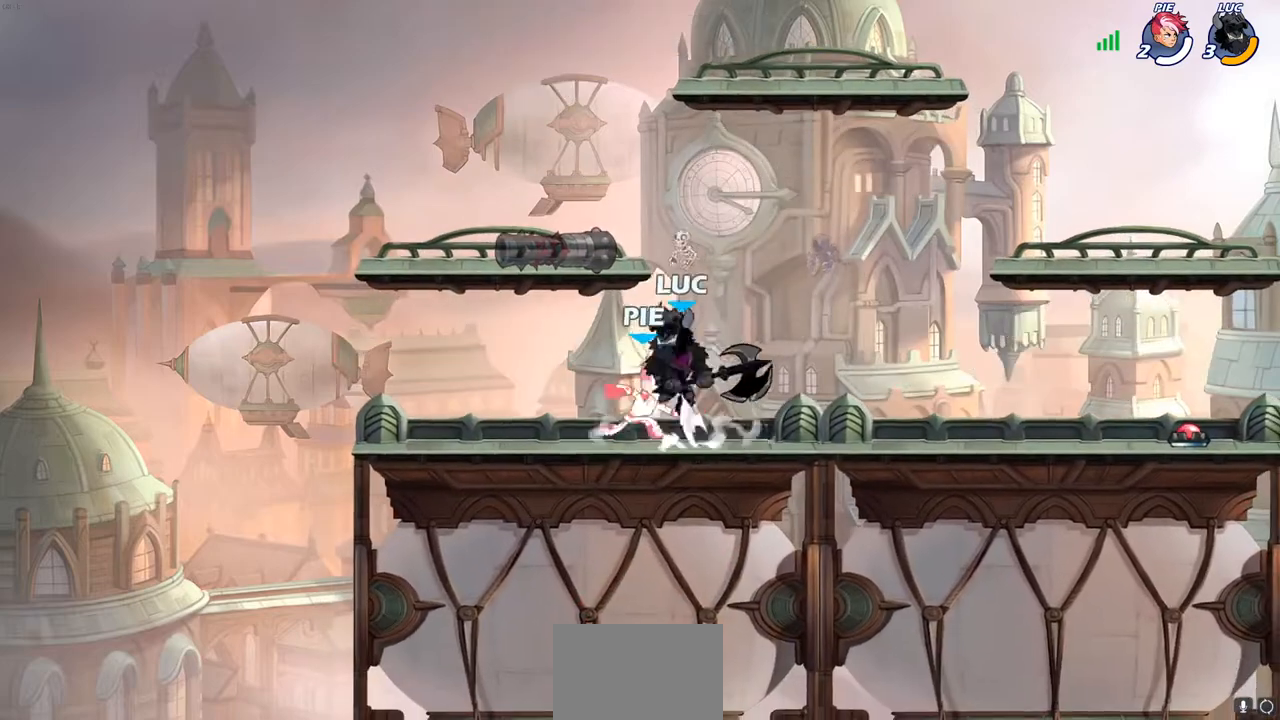
{"buttons": [], "left_stick": "left", "right_stick": "center", "events": [[33, "left_stick", "down-left"], [50, "CROSS", "up"], [50, "R2", "up"], [250, "SQUARE", "down"], [267, "left_stick", "right"], [350, "SQUARE", "up"], [483, "left_stick", "left"]]}
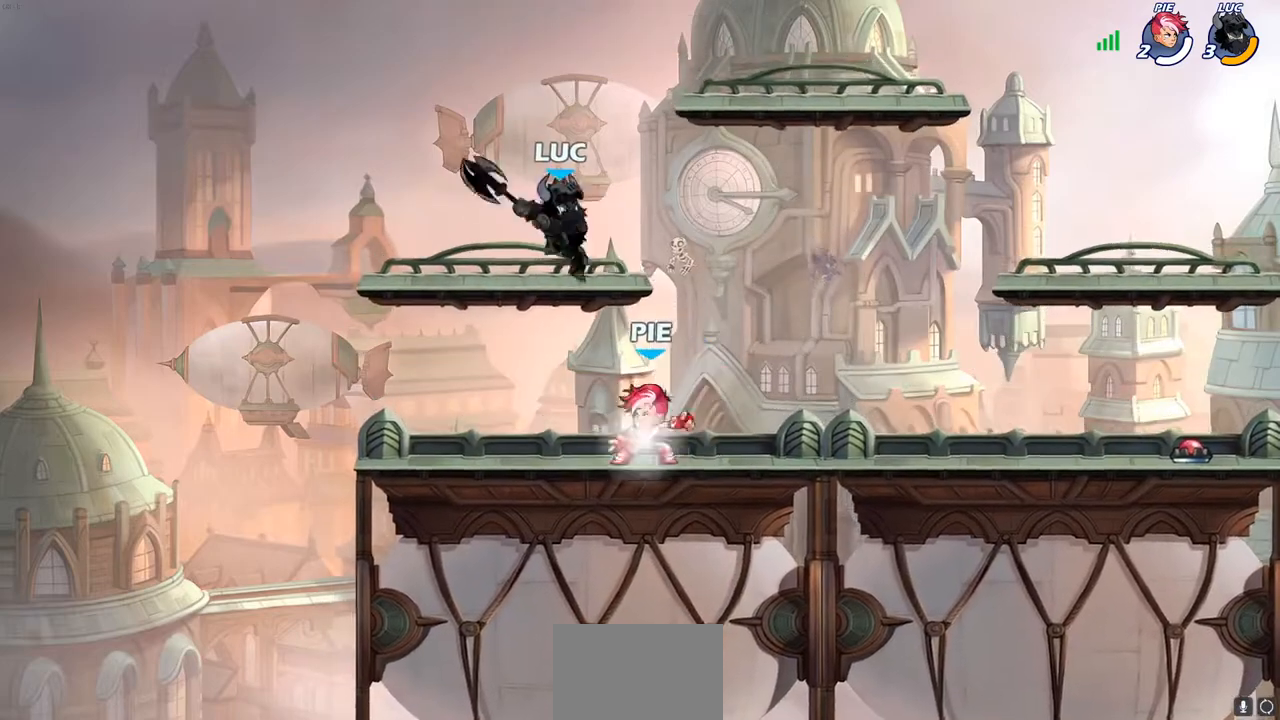
{"buttons": ["CROSS"], "left_stick": "right", "right_stick": "center", "events": [[283, "left_stick", "center"], [417, "CROSS", "down"], [417, "left_stick", "right"]]}
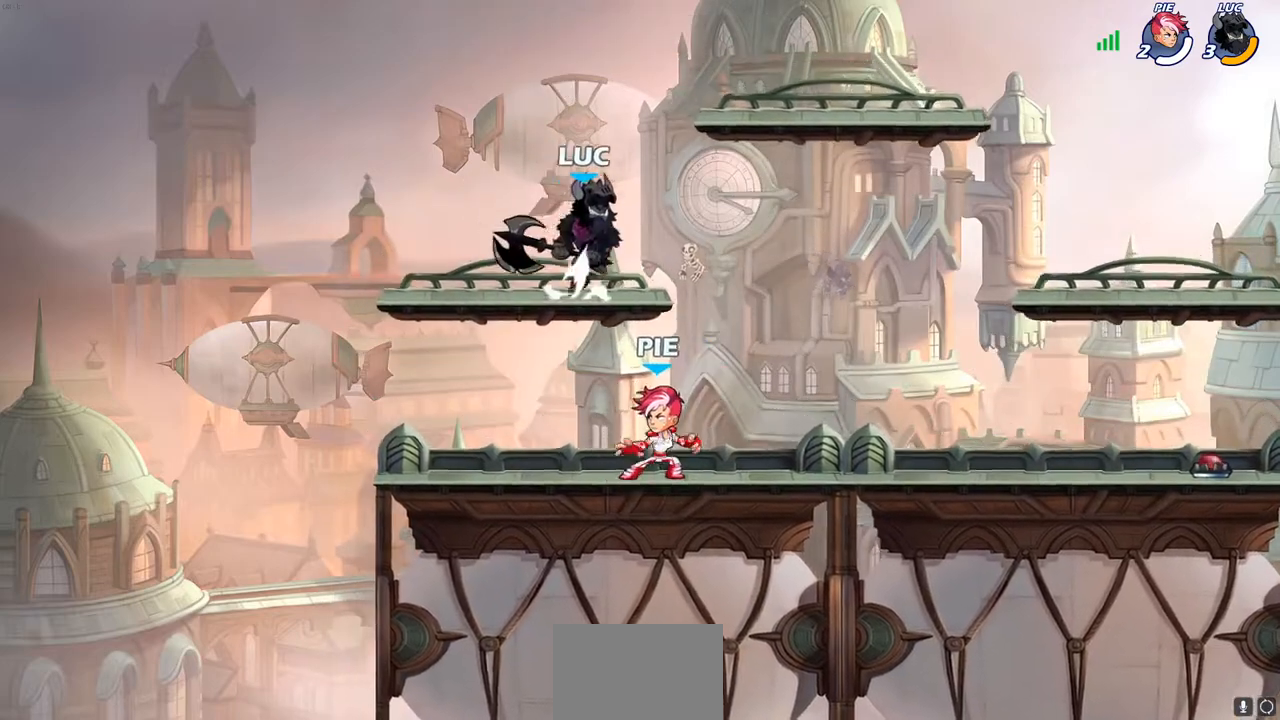
{"buttons": [], "left_stick": "down-left", "right_stick": "center", "events": [[117, "CROSS", "up"], [217, "left_stick", "down"], [300, "left_stick", "down-left"]]}
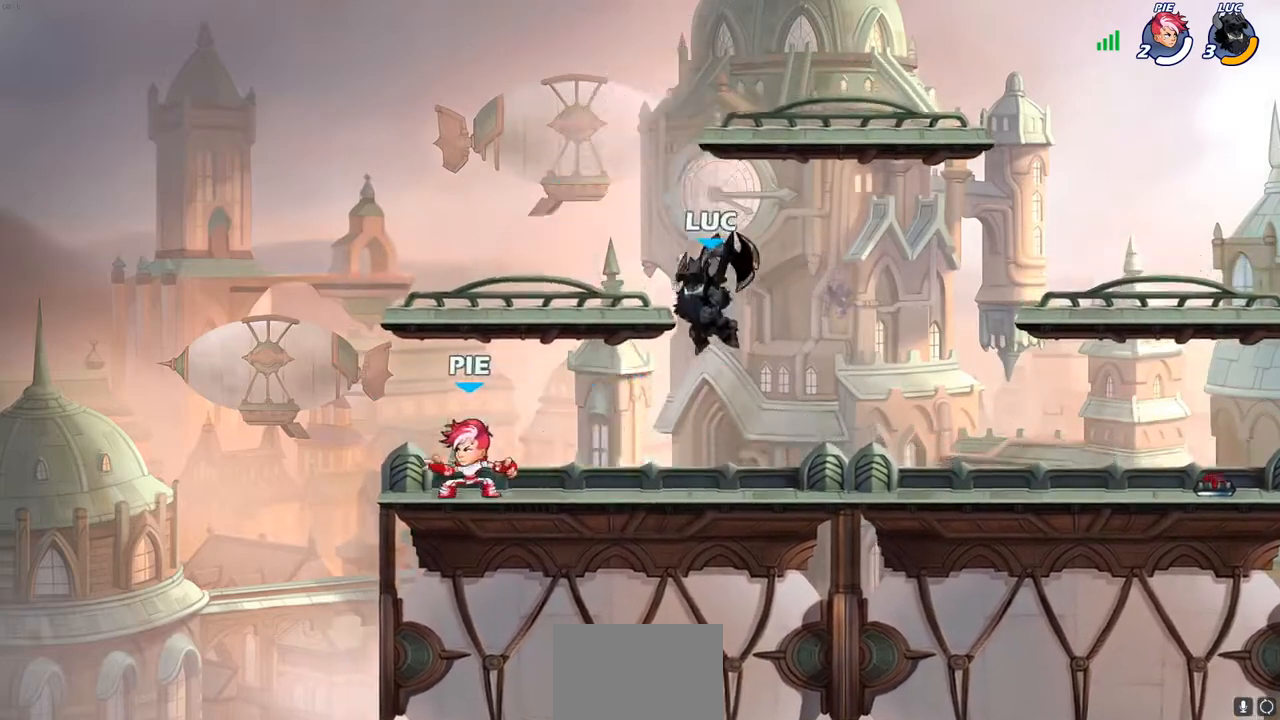
{"buttons": ["SQUARE"], "left_stick": "down-left", "right_stick": "center", "events": [[67, "left_stick", "left"], [100, "CROSS", "down"], [167, "left_stick", "up-left"], [233, "CROSS", "up"], [317, "left_stick", "down-left"], [417, "SQUARE", "down"]]}
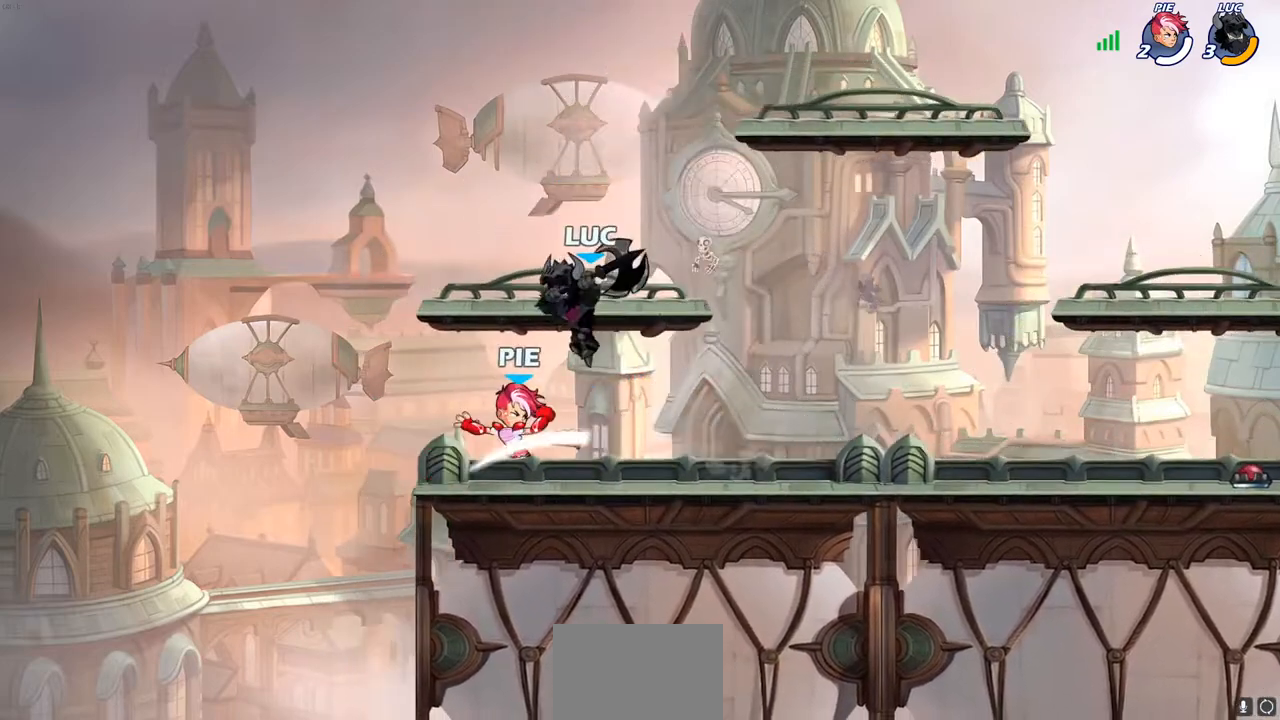
{"buttons": [], "left_stick": "down", "right_stick": "center", "events": [[17, "SQUARE", "up"], [267, "left_stick", "down-right"], [317, "left_stick", "right"], [500, "left_stick", "down"]]}
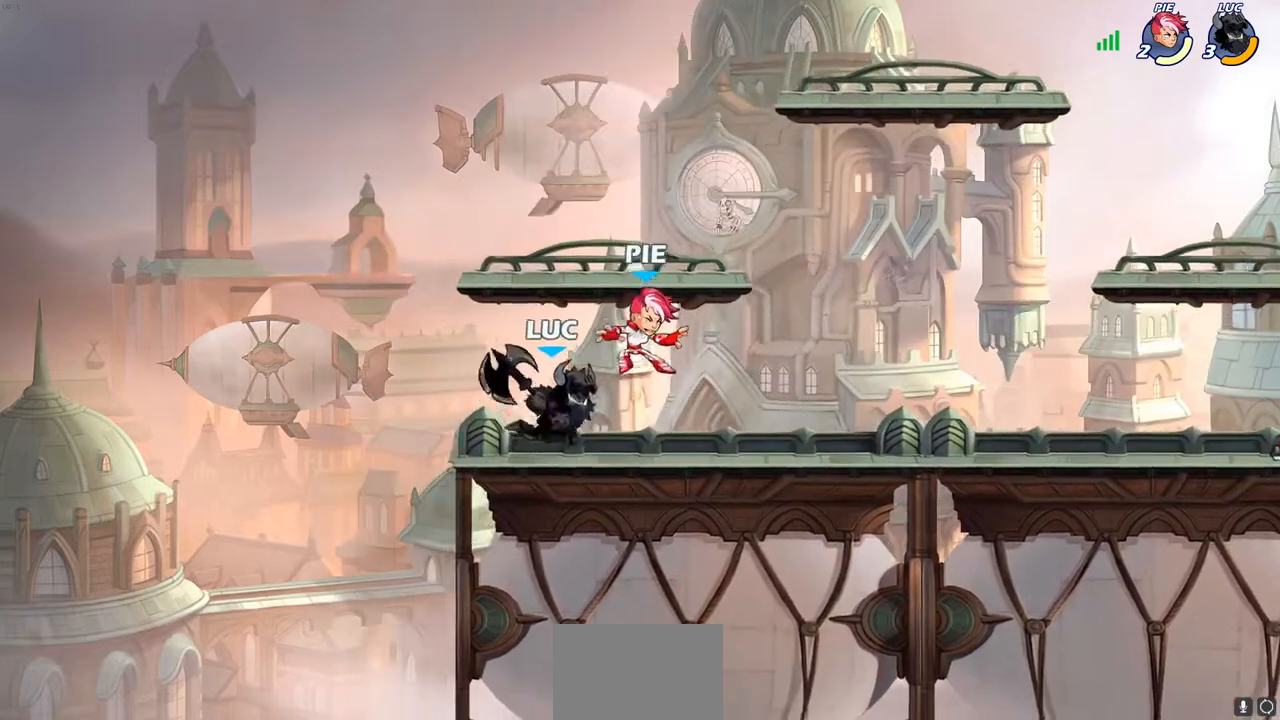
{"buttons": [], "left_stick": "center", "right_stick": "center", "events": [[17, "SQUARE", "down"], [100, "SQUARE", "up"], [183, "left_stick", "center"]]}
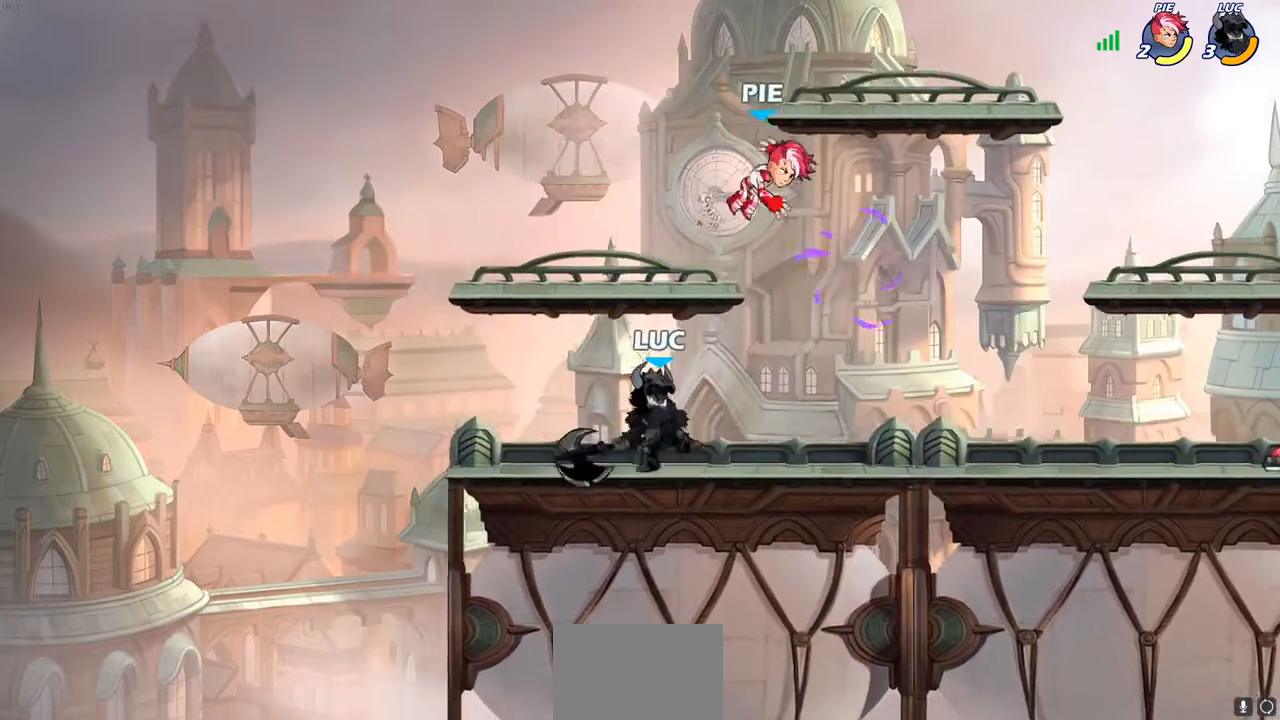
{"buttons": [], "left_stick": "left", "right_stick": "center", "events": [[83, "CROSS", "down"], [83, "left_stick", "right"], [150, "SQUARE", "down"], [183, "CROSS", "up"], [200, "right_stick", "left"], [250, "left_stick", "up-left"], [267, "SQUARE", "up"], [267, "right_stick", "center"], [300, "left_stick", "left"]]}
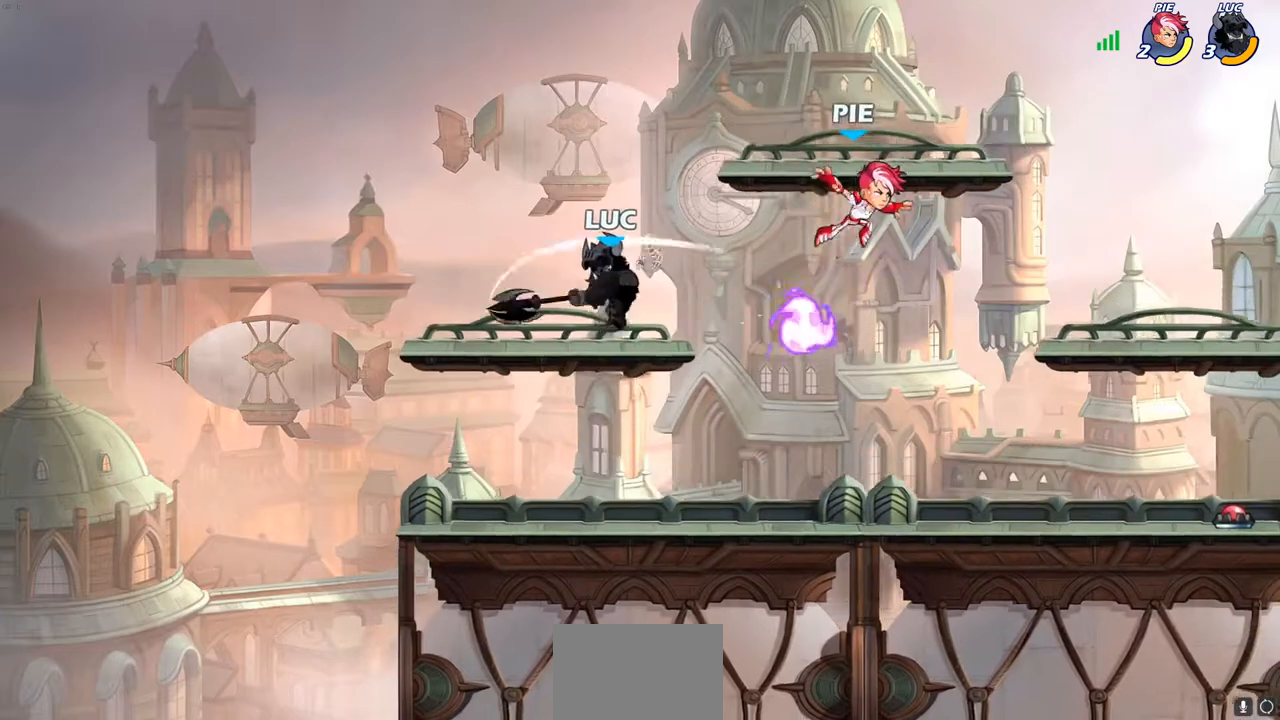
{"buttons": [], "left_stick": "right", "right_stick": "center", "events": [[100, "left_stick", "up"], [150, "left_stick", "right"], [200, "left_stick", "down"], [433, "left_stick", "right"]]}